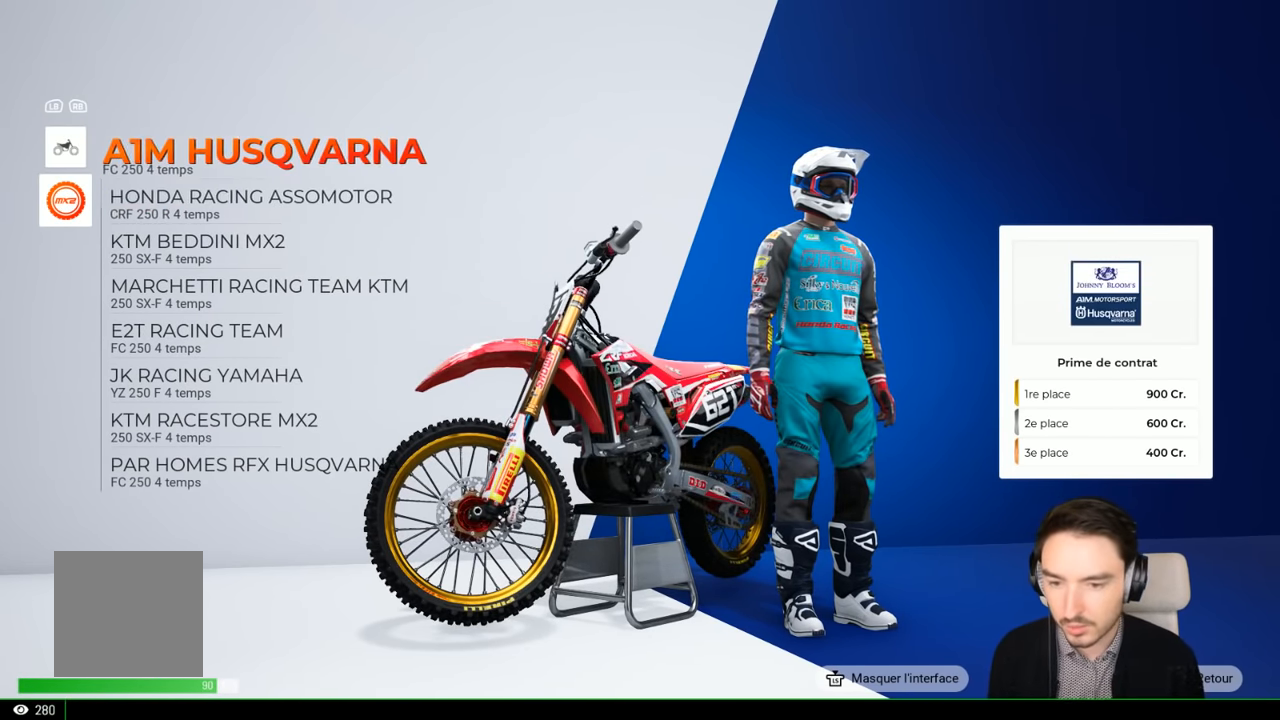
Gameplay with a controller (Xbox layout); each line is a JSON object with the inputs held at the frame after it. "events" lists button and stick changes between this image and that frame as [ms after this image, input, new state], when the widget could be followed in between. Not read: L3 R3.
{"buttons": [], "left_stick": "center", "right_stick": "center", "events": [[84, "left_stick", "center"]]}
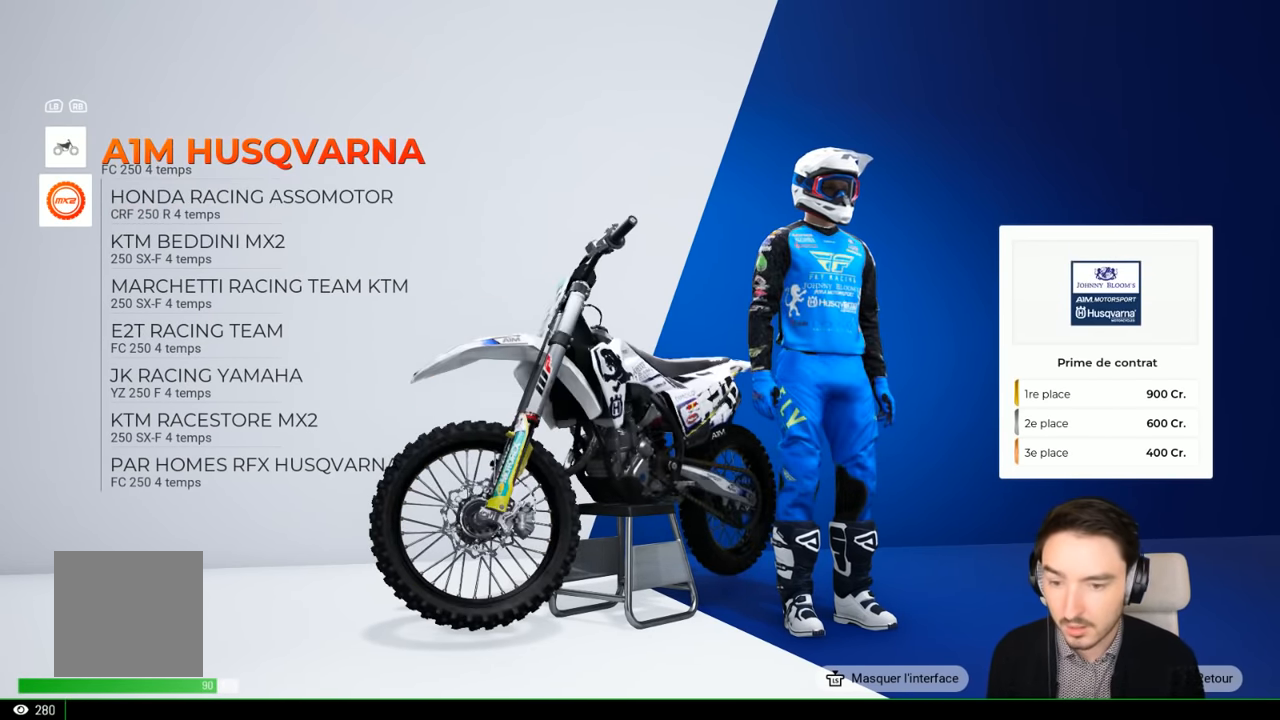
{"buttons": [], "left_stick": "center", "right_stick": "center", "events": [[300, "left_stick", "down"], [367, "left_stick", "center"]]}
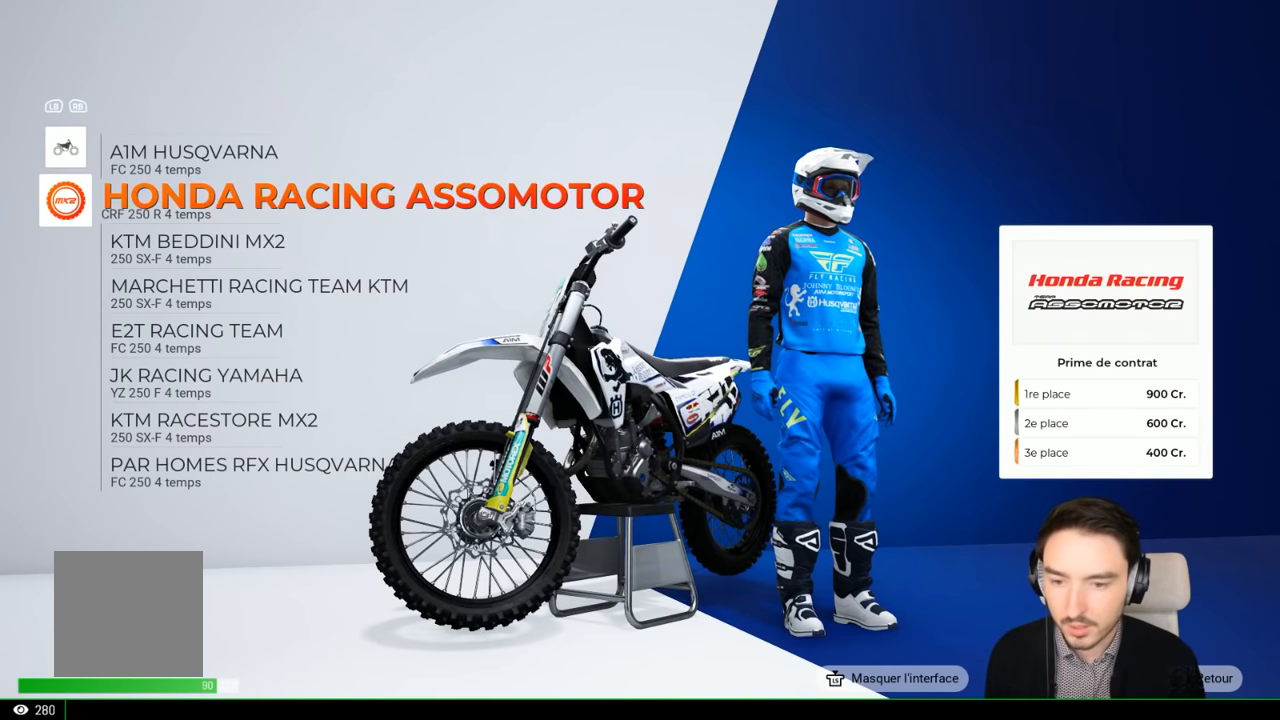
{"buttons": [], "left_stick": "center", "right_stick": "center", "events": []}
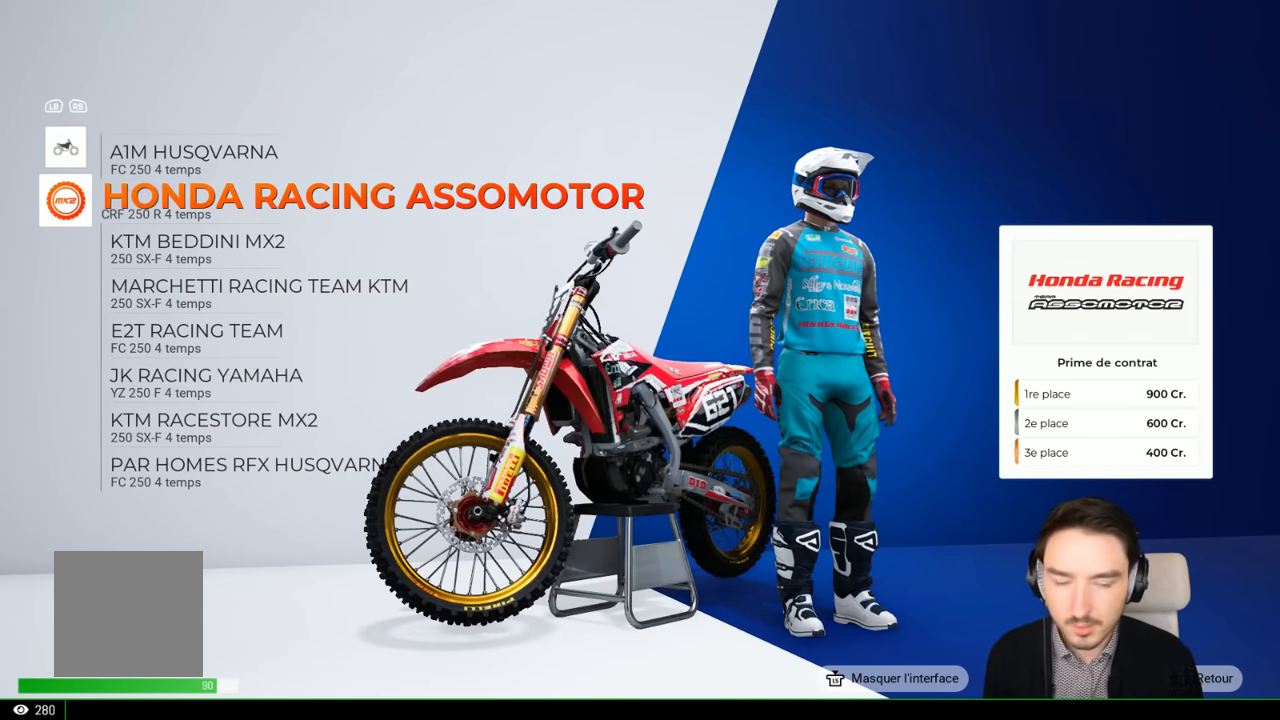
{"buttons": [], "left_stick": "center", "right_stick": "center", "events": []}
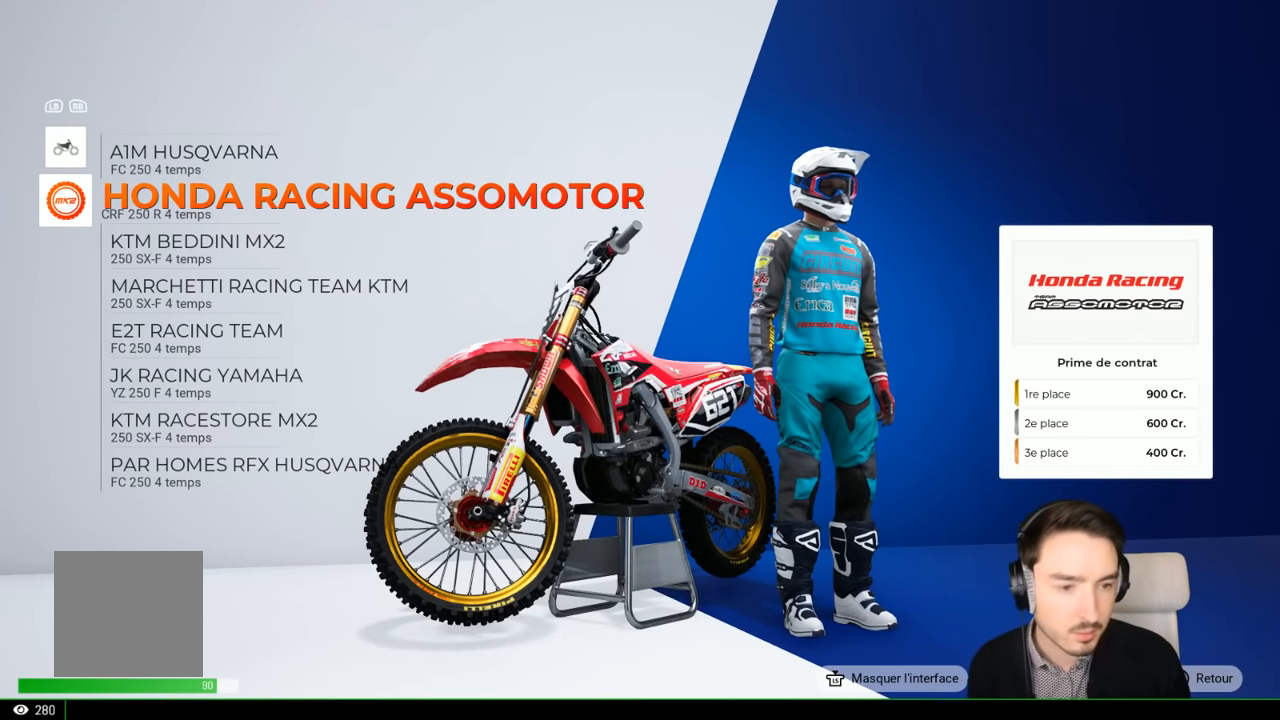
{"buttons": [], "left_stick": "center", "right_stick": "center", "events": []}
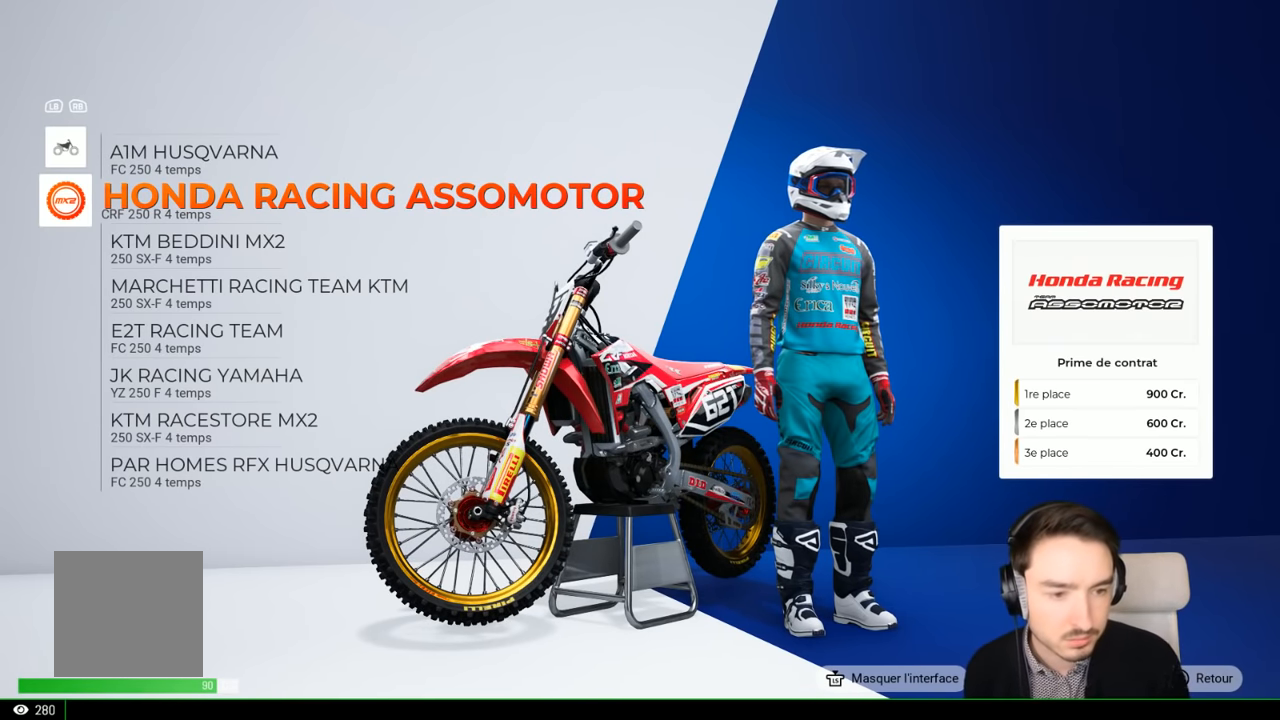
{"buttons": [], "left_stick": "center", "right_stick": "left", "events": [[200, "right_stick", "left"]]}
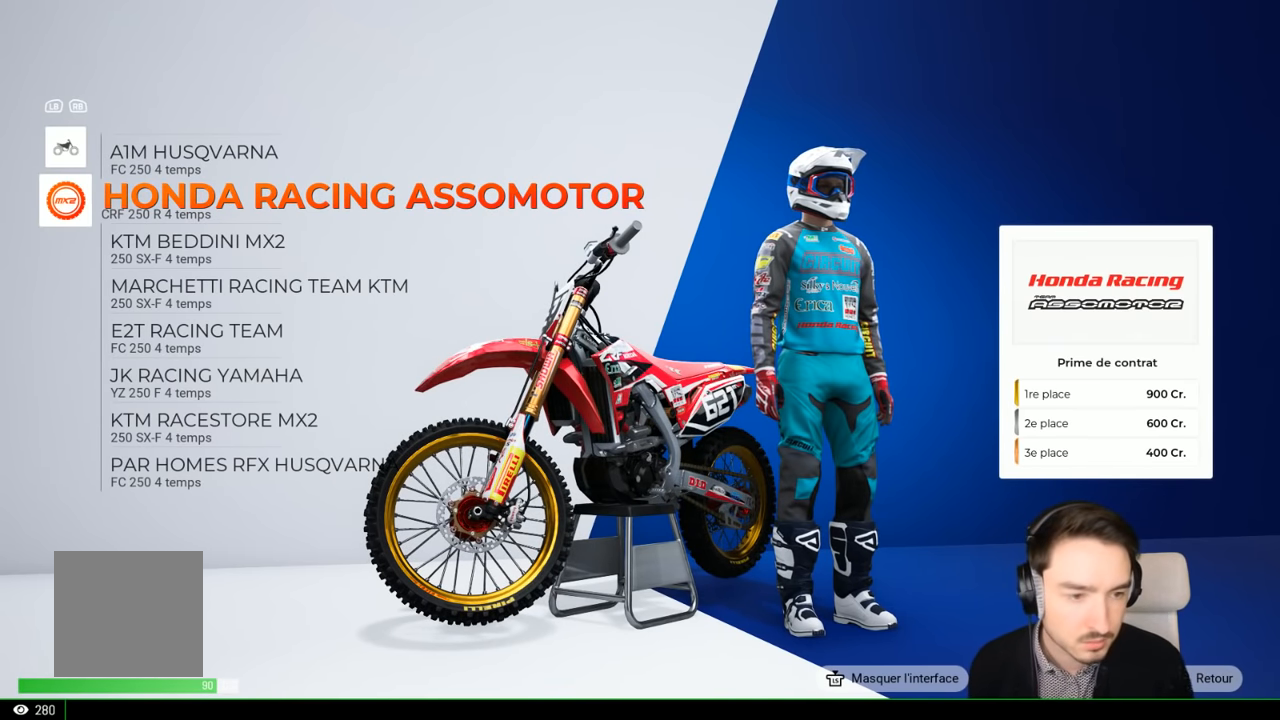
{"buttons": [], "left_stick": "center", "right_stick": "center", "events": [[67, "right_stick", "center"]]}
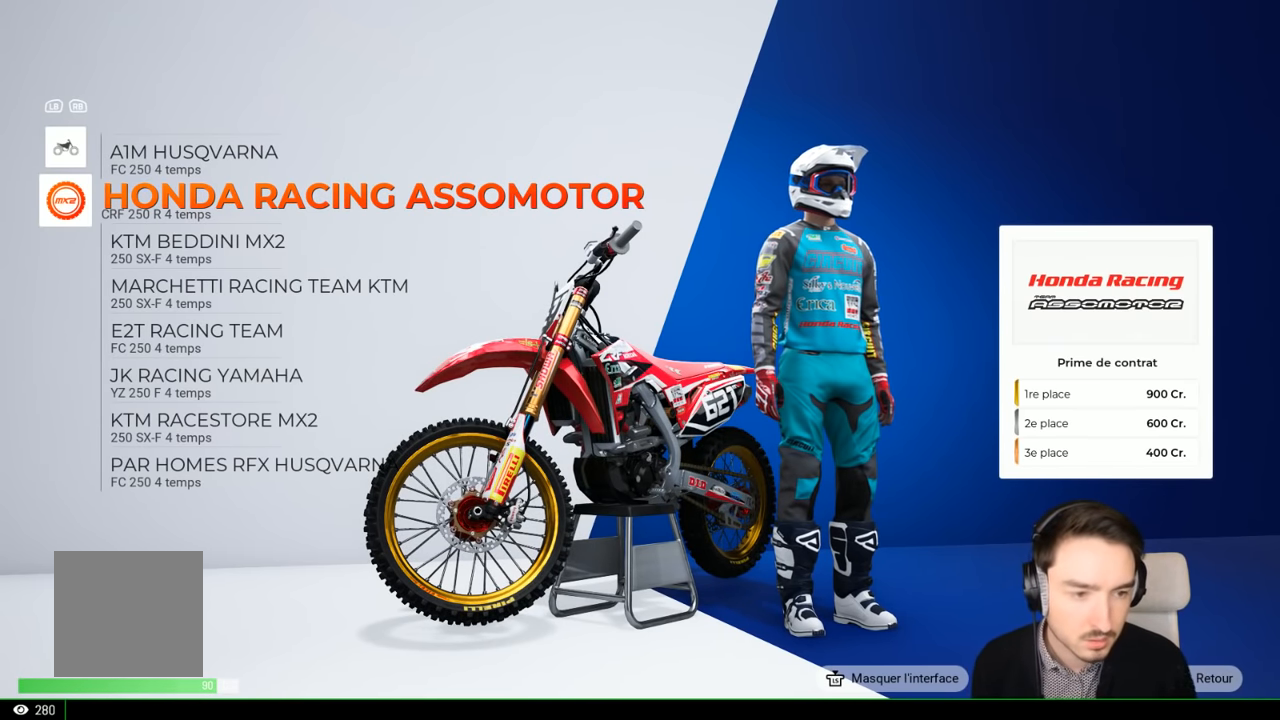
{"buttons": [], "left_stick": "center", "right_stick": "center", "events": []}
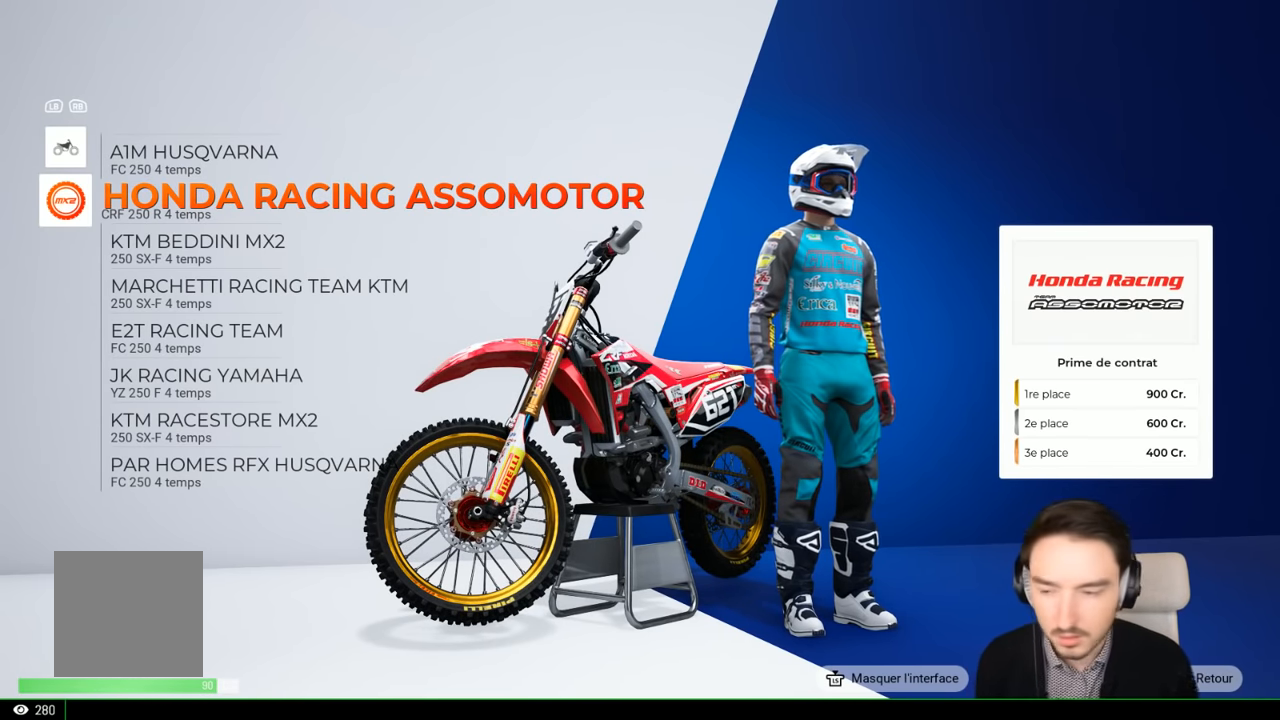
{"buttons": [], "left_stick": "down", "right_stick": "center", "events": [[167, "right_stick", "right"], [334, "right_stick", "center"], [434, "left_stick", "down"]]}
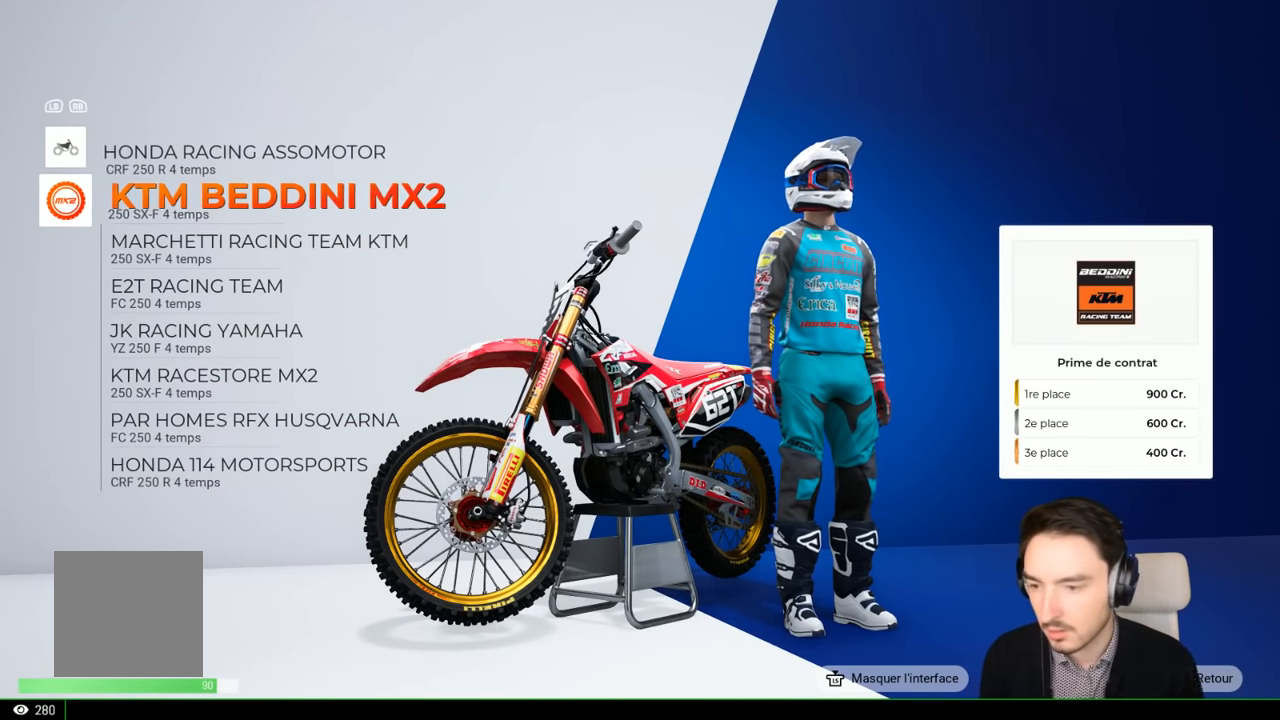
{"buttons": [], "left_stick": "center", "right_stick": "center", "events": [[67, "left_stick", "center"], [134, "left_stick", "down"], [284, "left_stick", "center"]]}
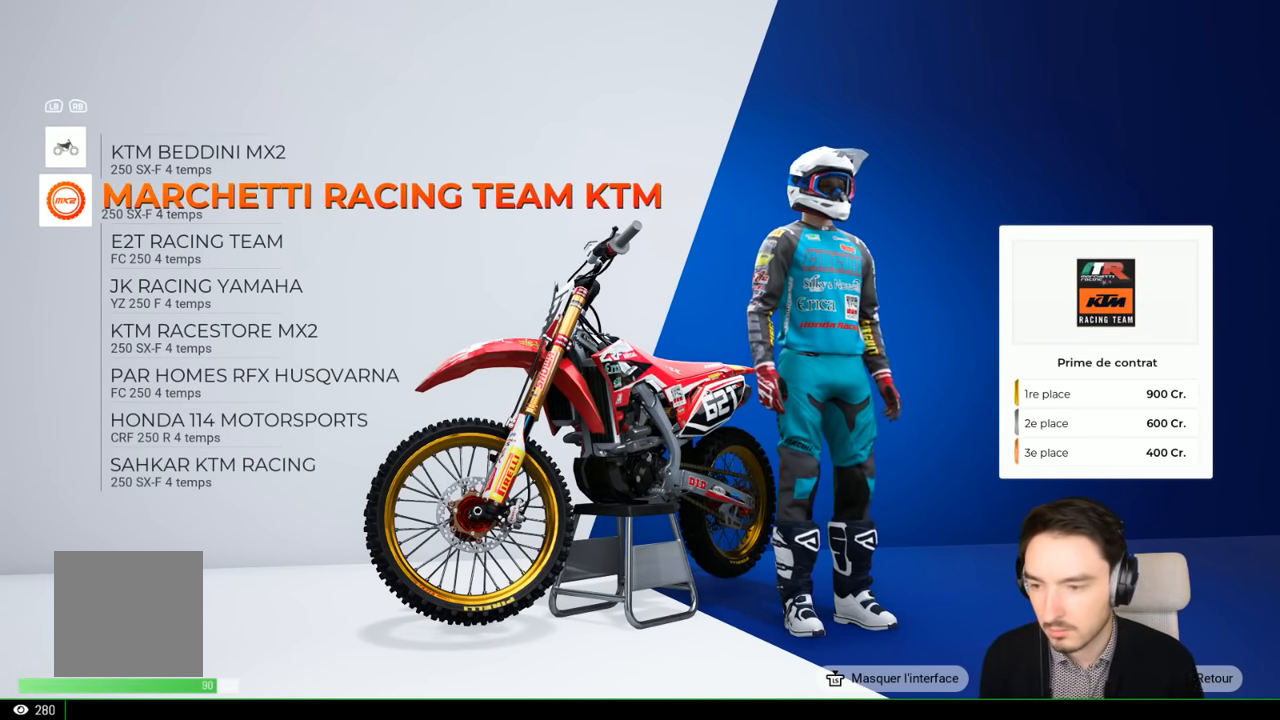
{"buttons": [], "left_stick": "center", "right_stick": "center", "events": []}
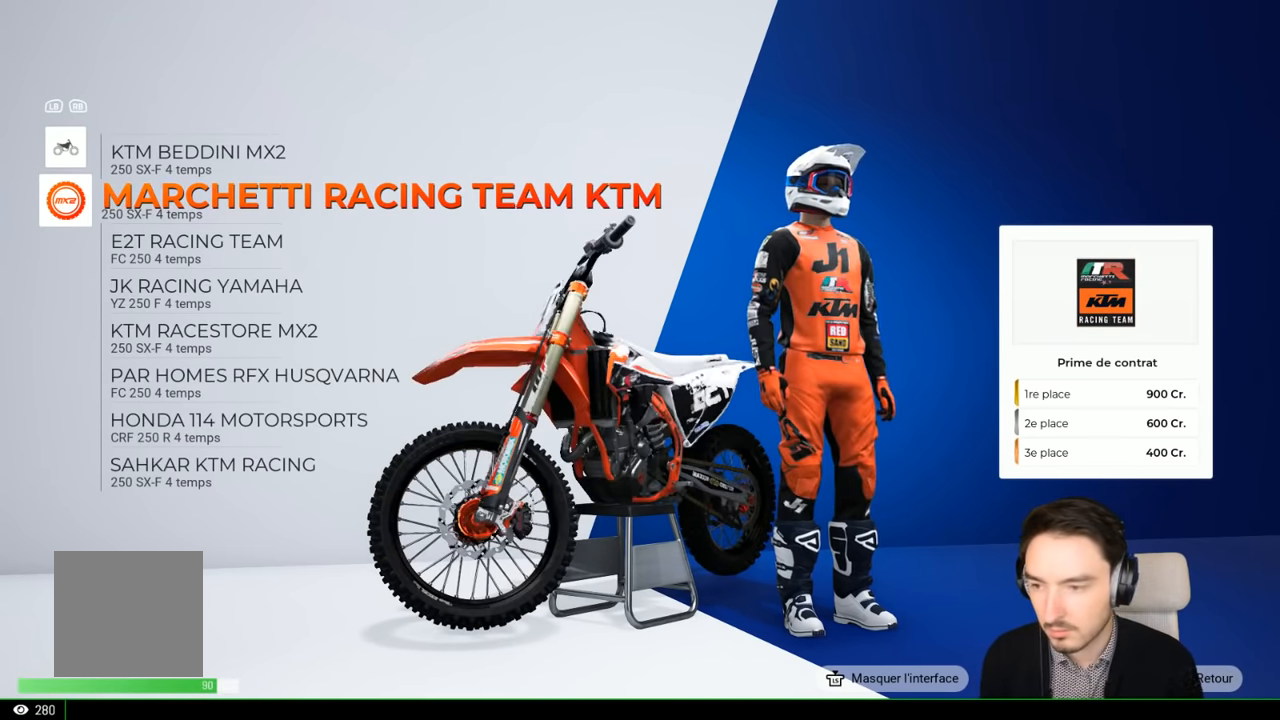
{"buttons": [], "left_stick": "down", "right_stick": "center", "events": [[500, "left_stick", "down"]]}
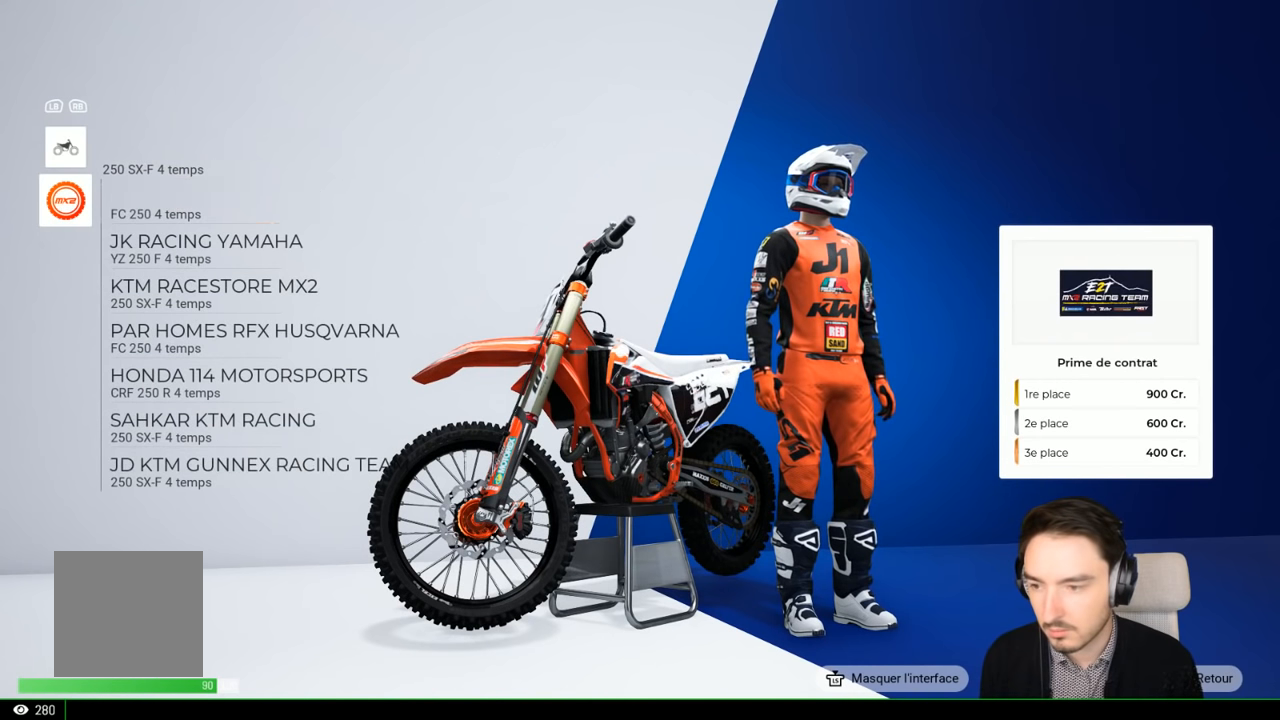
{"buttons": [], "left_stick": "center", "right_stick": "center", "events": [[100, "left_stick", "center"]]}
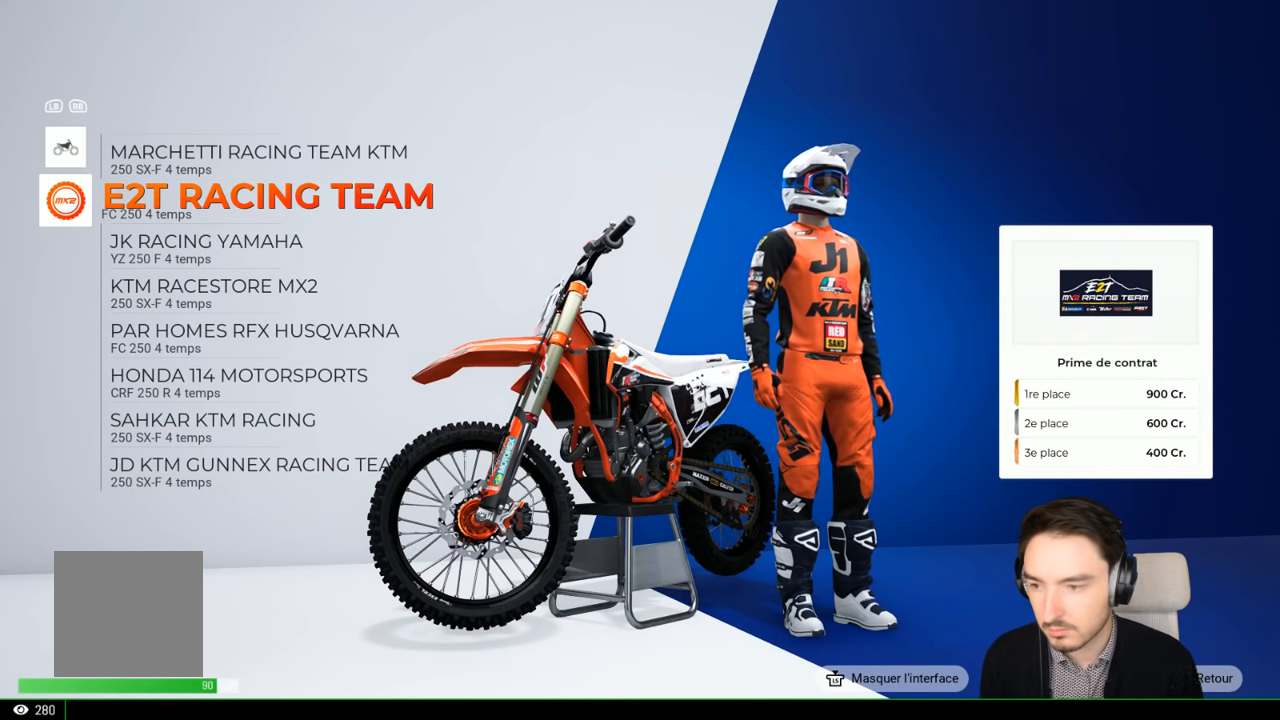
{"buttons": [], "left_stick": "center", "right_stick": "center", "events": []}
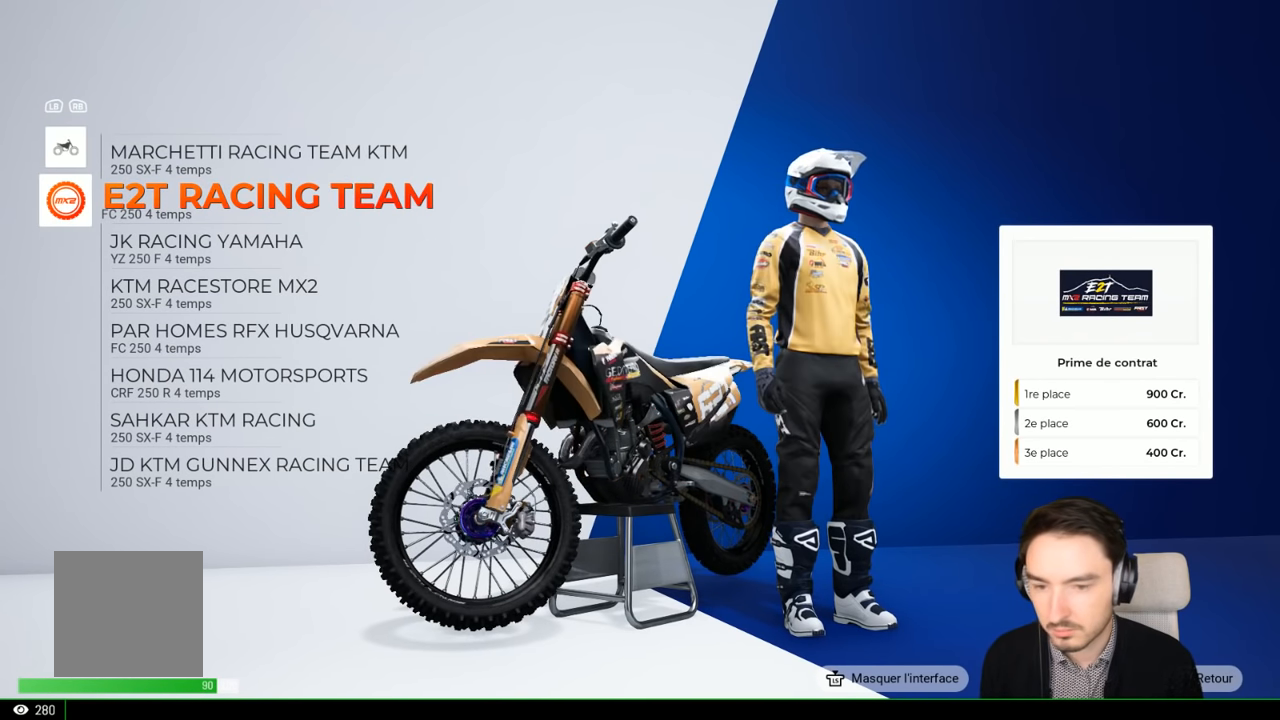
{"buttons": [], "left_stick": "center", "right_stick": "center", "events": []}
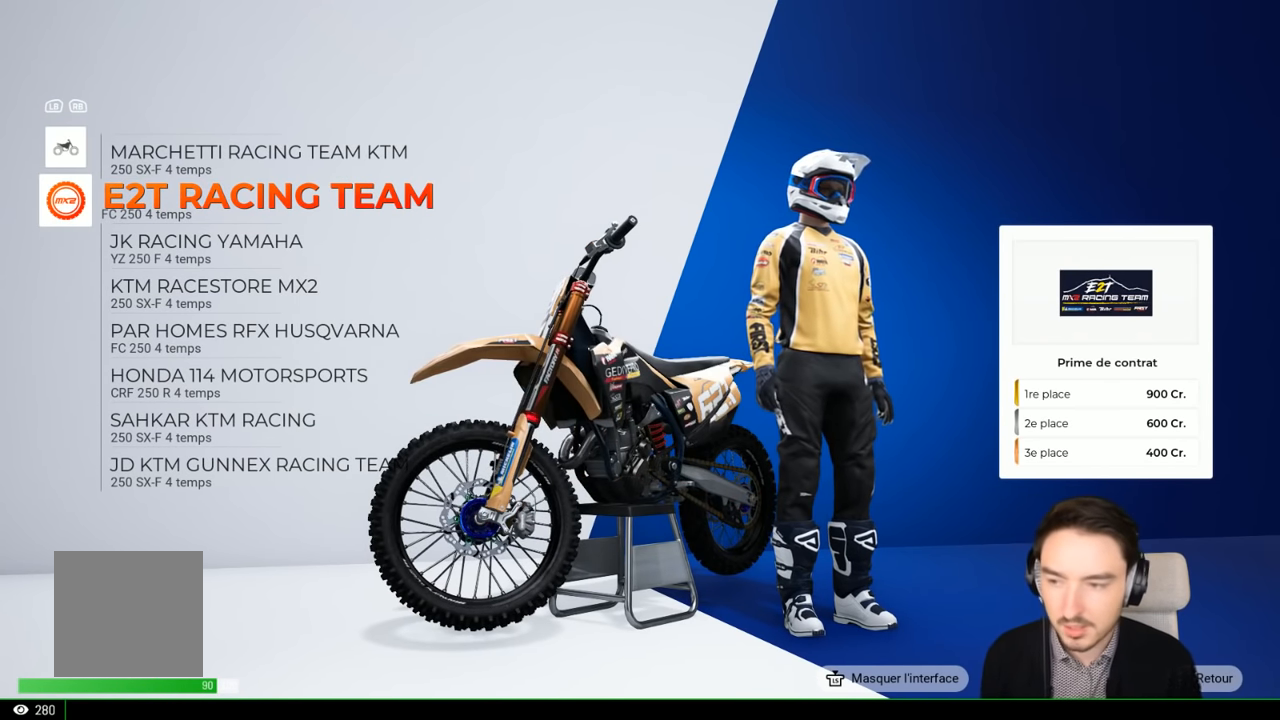
{"buttons": [], "left_stick": "center", "right_stick": "center", "events": []}
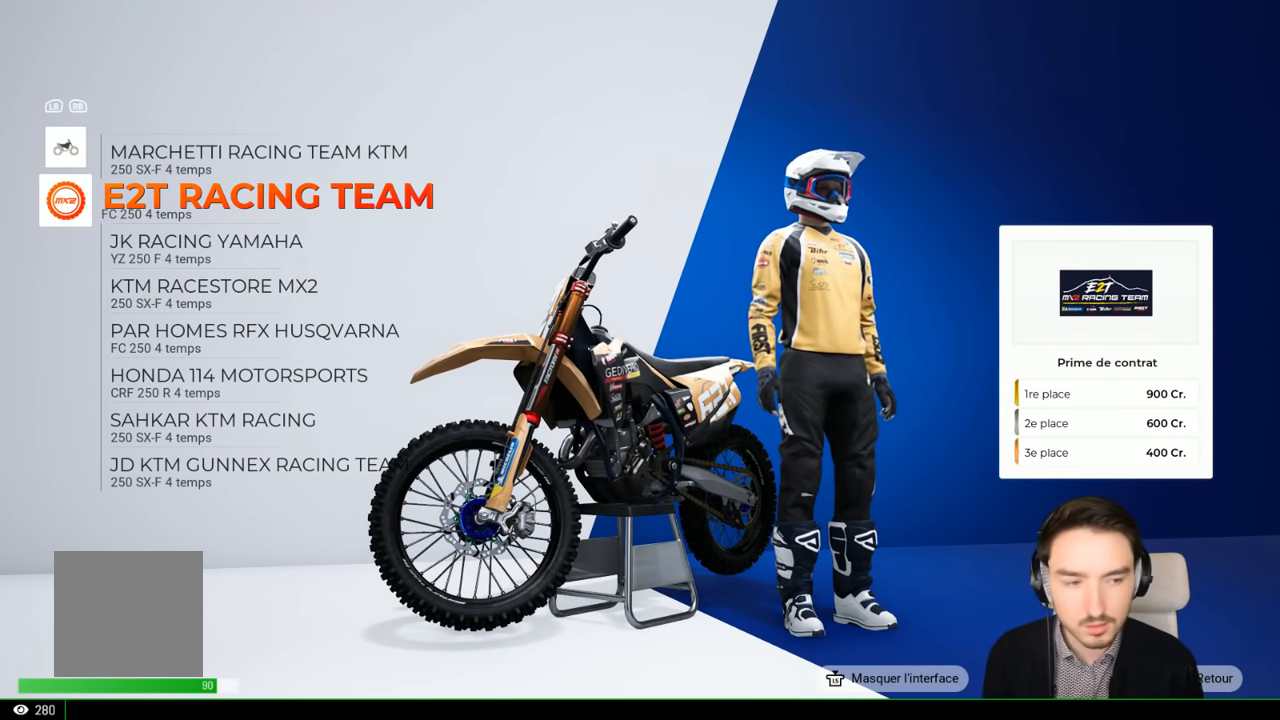
{"buttons": [], "left_stick": "center", "right_stick": "center", "events": []}
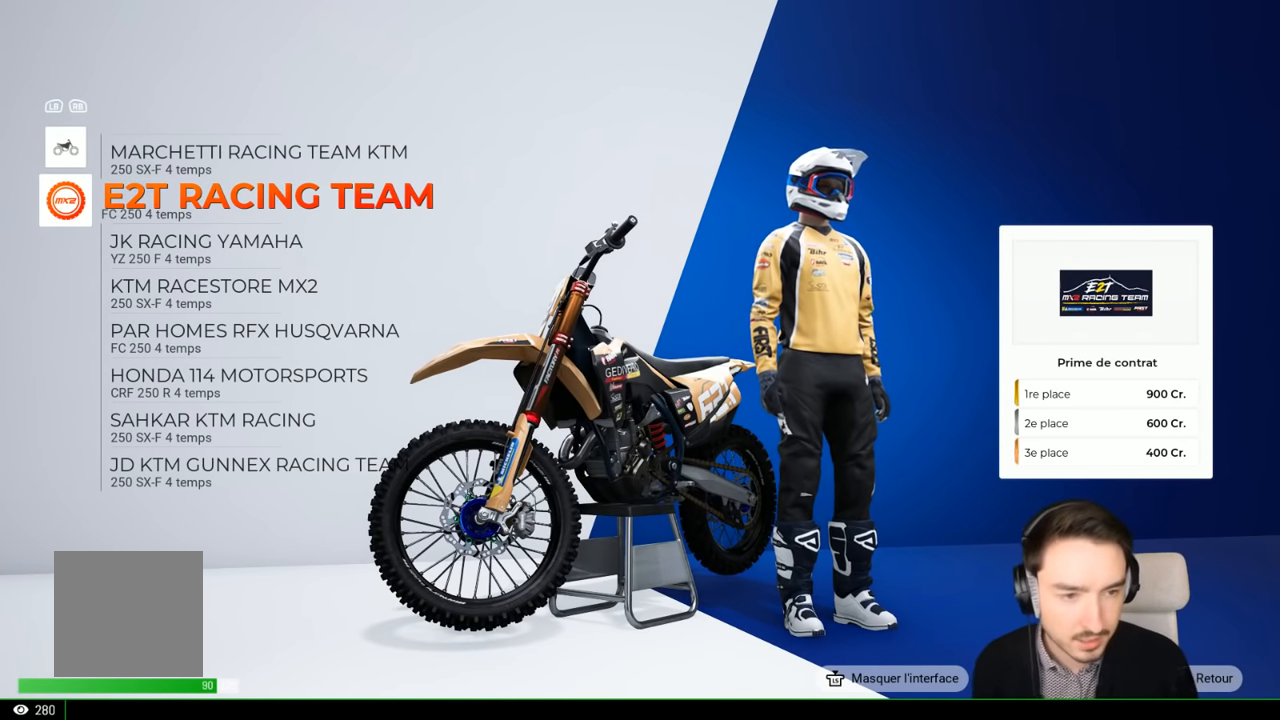
{"buttons": [], "left_stick": "center", "right_stick": "center", "events": []}
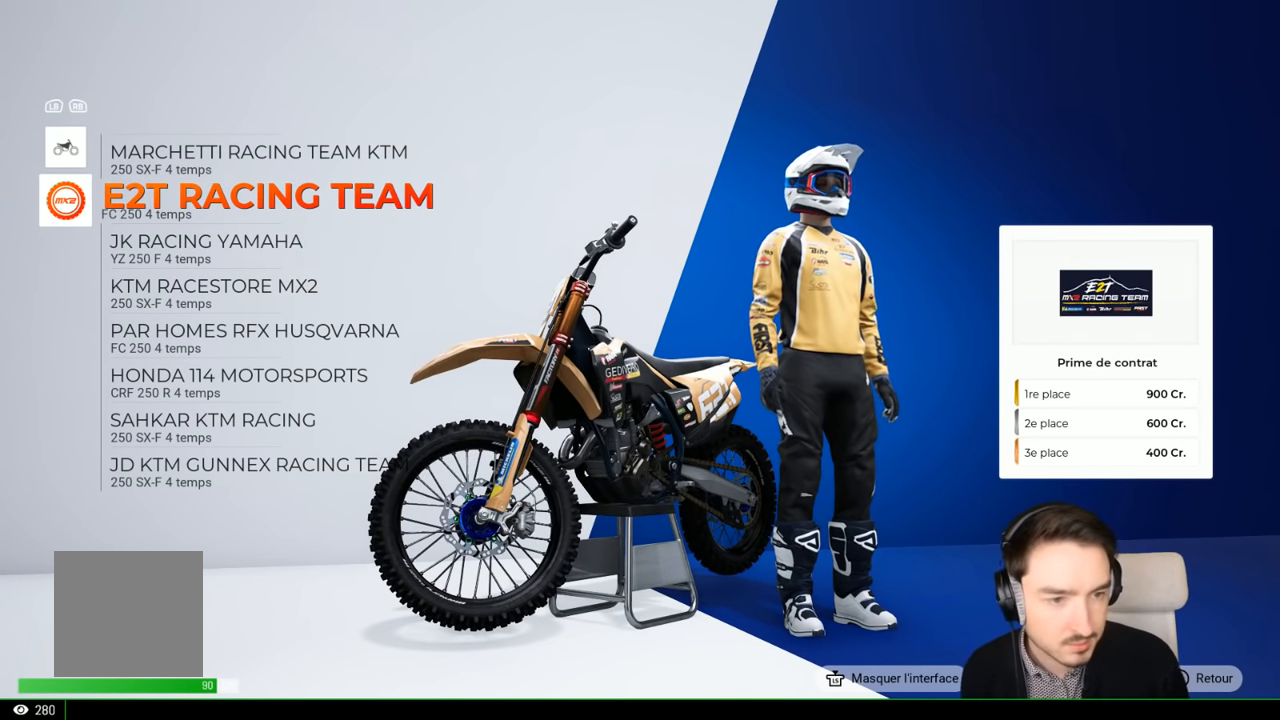
{"buttons": [], "left_stick": "center", "right_stick": "center", "events": []}
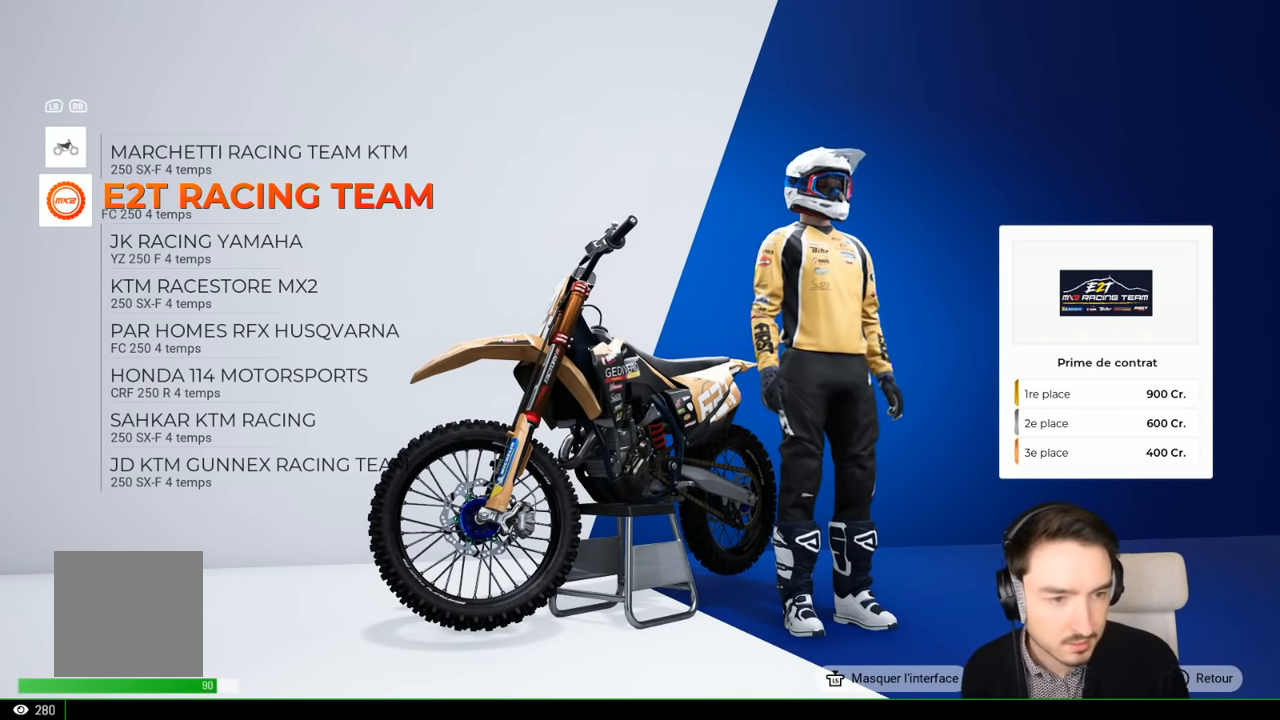
{"buttons": [], "left_stick": "center", "right_stick": "center", "events": []}
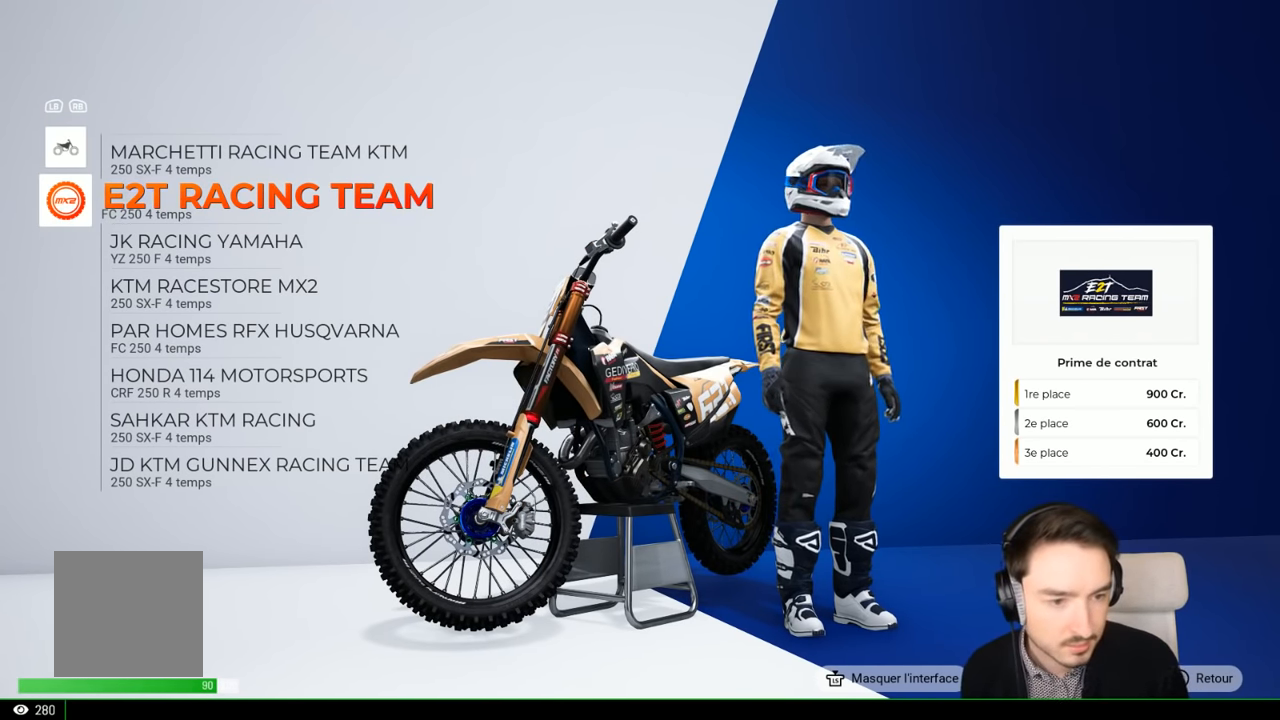
{"buttons": [], "left_stick": "center", "right_stick": "center", "events": []}
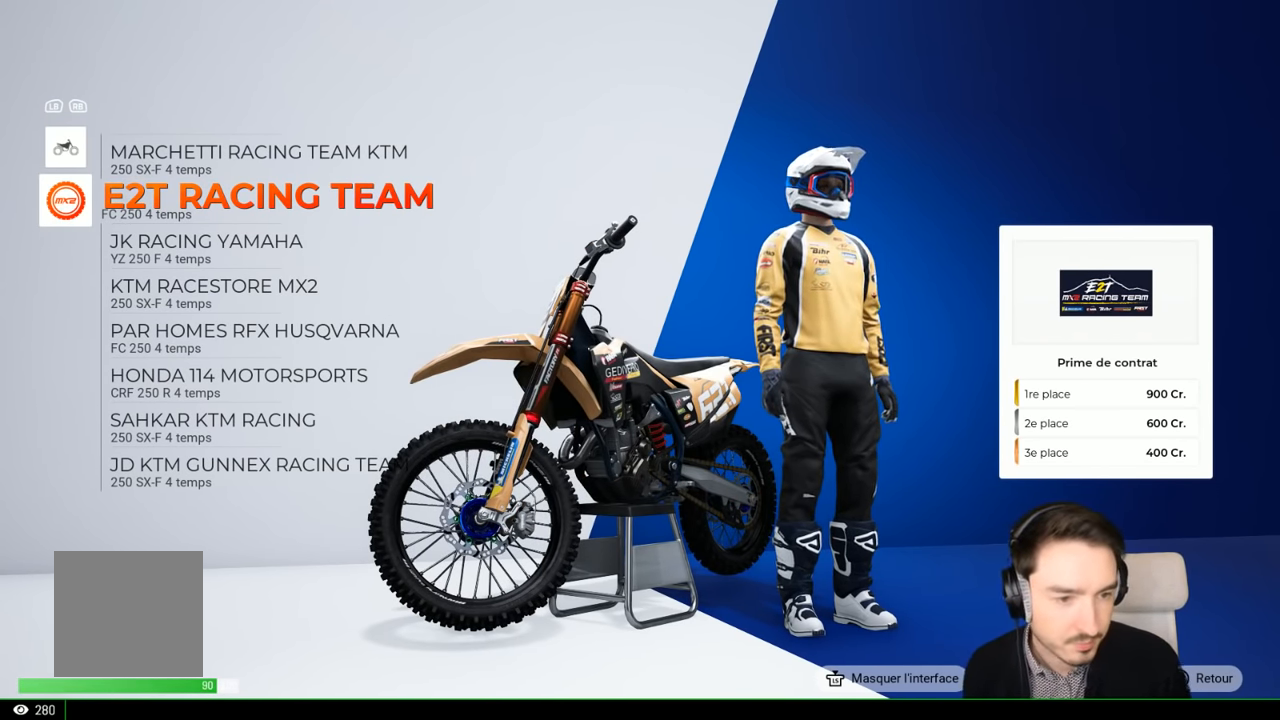
{"buttons": [], "left_stick": "center", "right_stick": "center", "events": []}
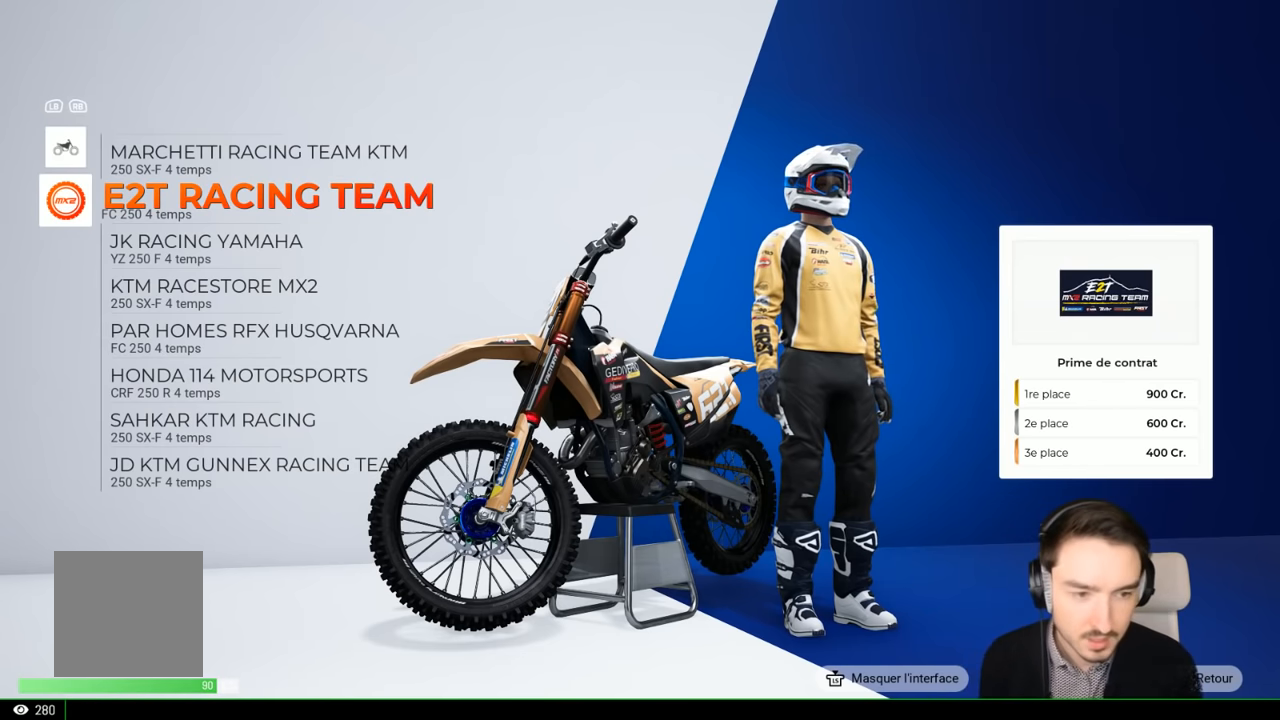
{"buttons": [], "left_stick": "center", "right_stick": "left", "events": [[434, "right_stick", "left"]]}
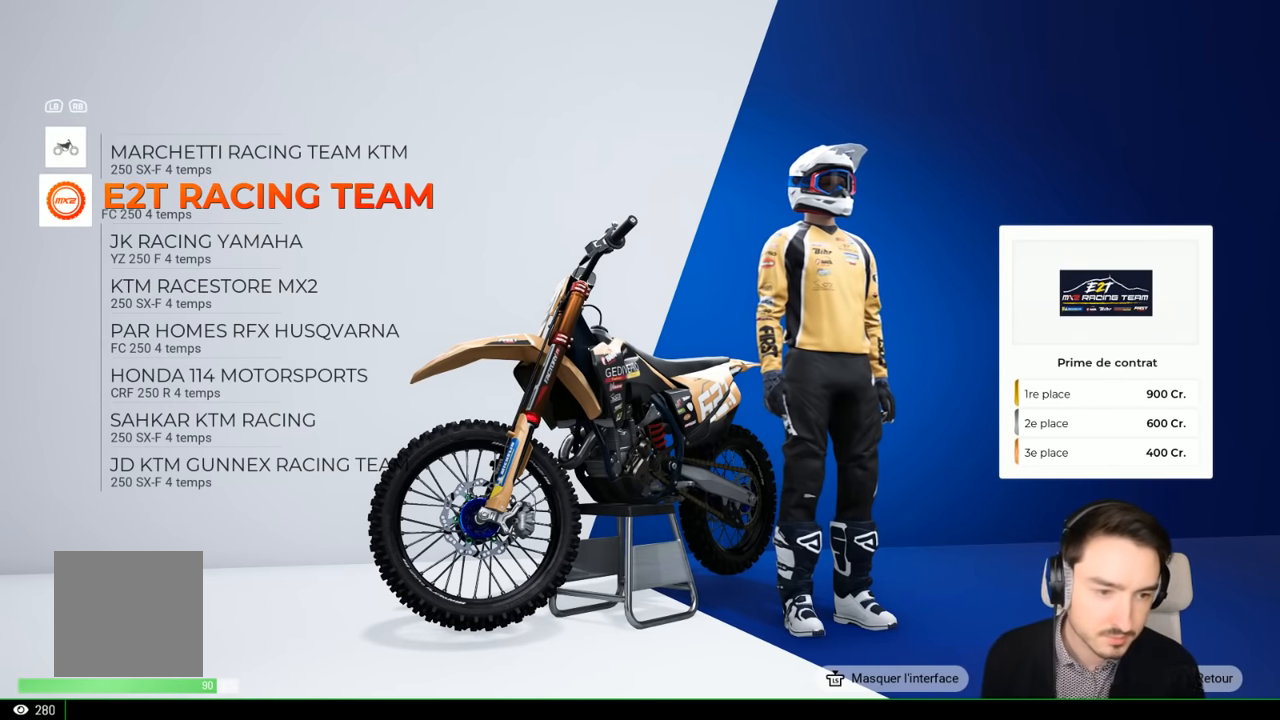
{"buttons": [], "left_stick": "center", "right_stick": "center", "events": [[250, "right_stick", "center"]]}